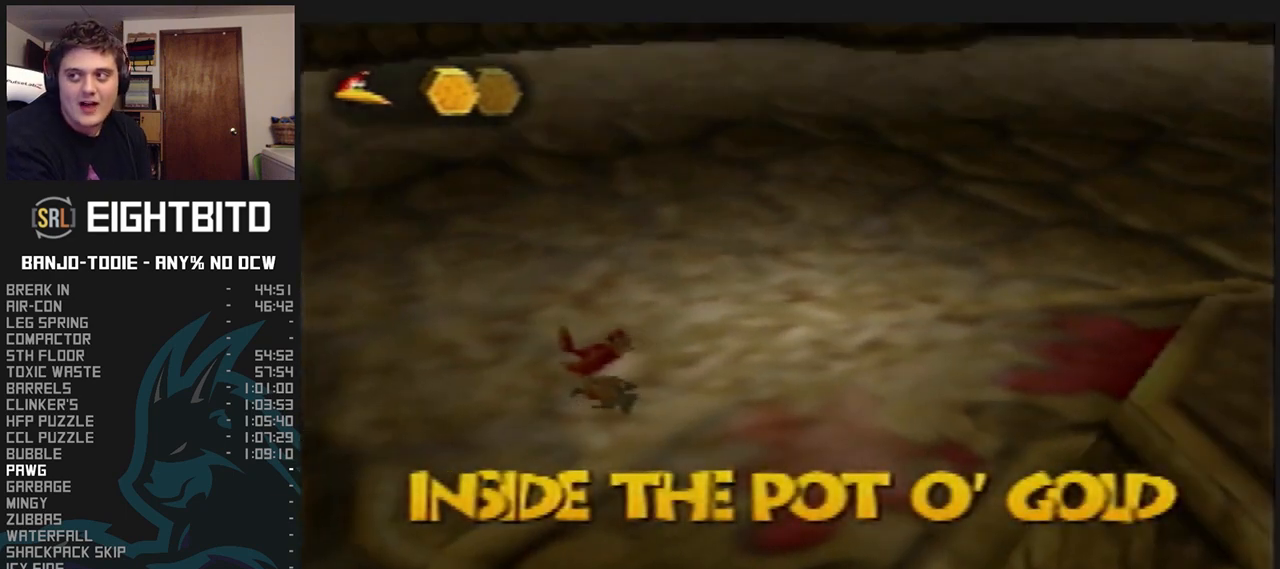
Gameplay with a controller (Nintendo layout); each line is a JSON object with the inputs held at the frame after it (dt_ms = milliseconds from this image to that frame). "events" lists button and stick changes between this image and that frame as [ms after this image, input, new state], when the widget could be followed in between. Not read: L3 R3.
{"dt_ms": 500, "buttons": ["L1"], "left_stick": "center", "events": []}
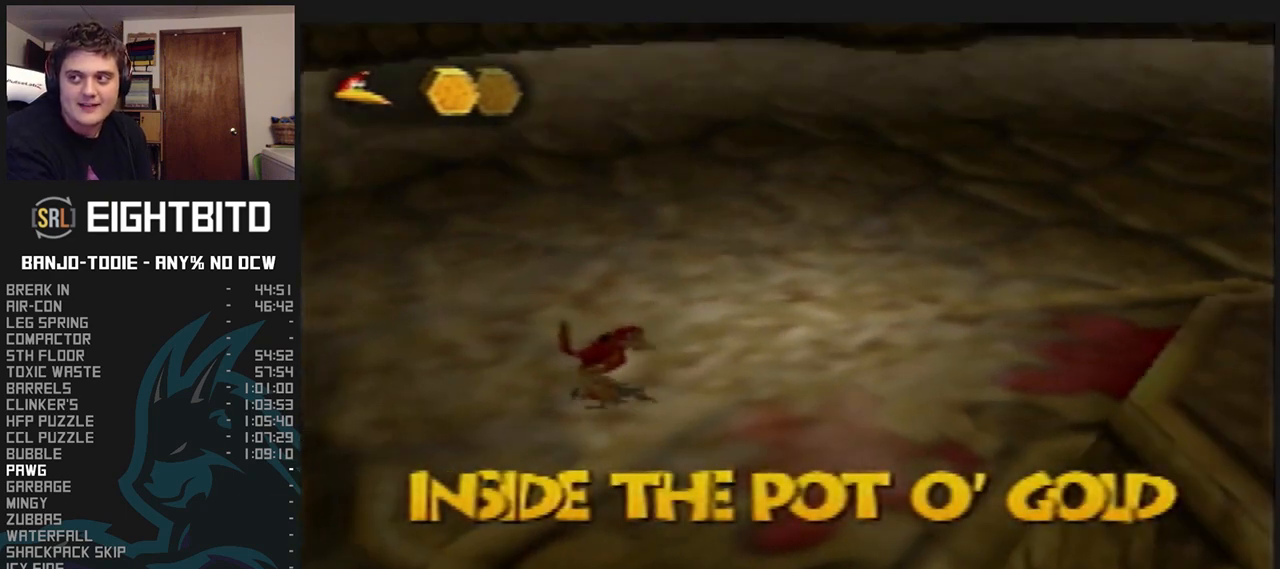
{"dt_ms": 500, "buttons": ["L1"], "left_stick": "center", "events": []}
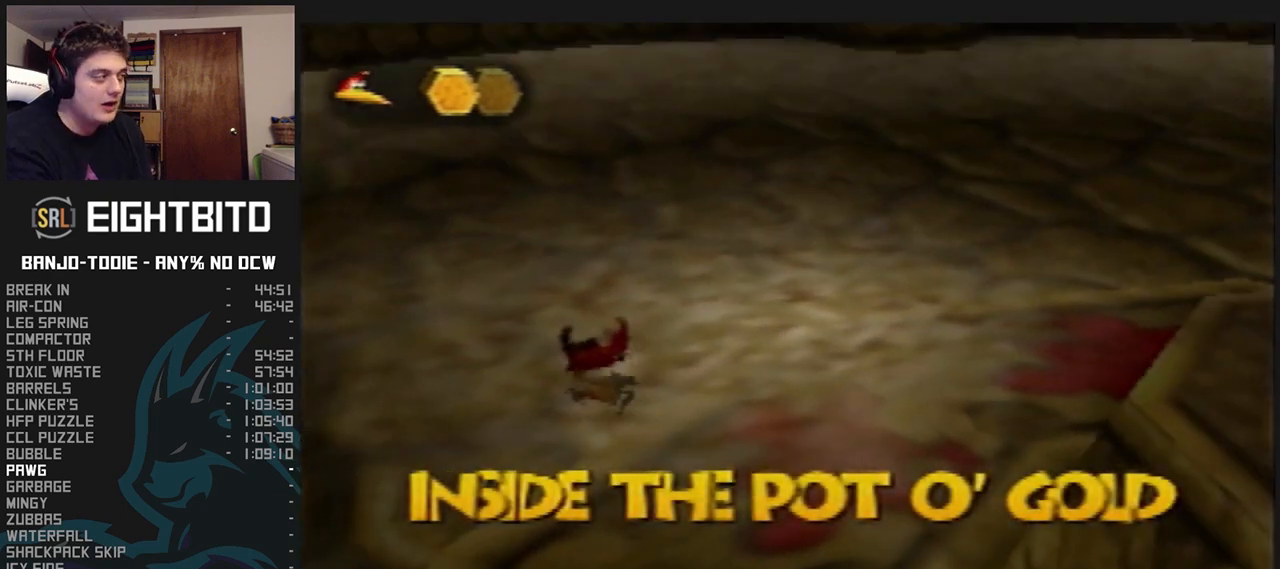
{"dt_ms": 500, "buttons": ["L1", "C_UP"], "left_stick": "center", "events": [[500, "C_UP", "down"]]}
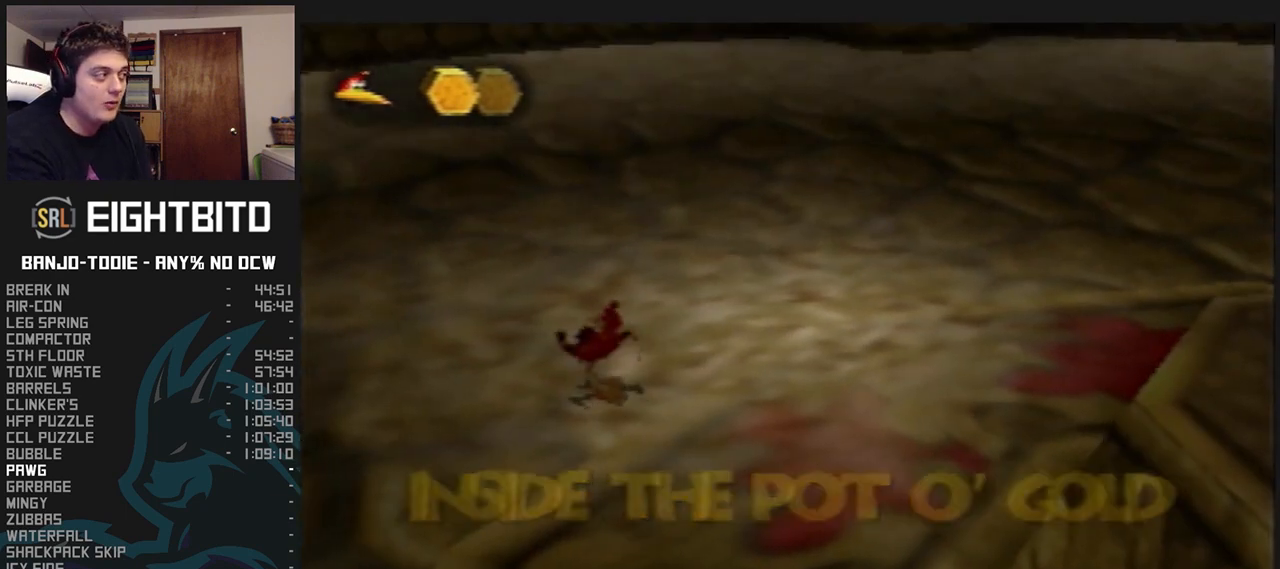
{"dt_ms": 500, "buttons": ["L1"], "left_stick": "center", "events": [[33, "C_UP", "up"], [133, "C_UP", "down"], [233, "C_UP", "up"], [300, "C_UP", "down"], [367, "C_UP", "up"], [467, "C_UP", "down"], [500, "C_UP", "up"]]}
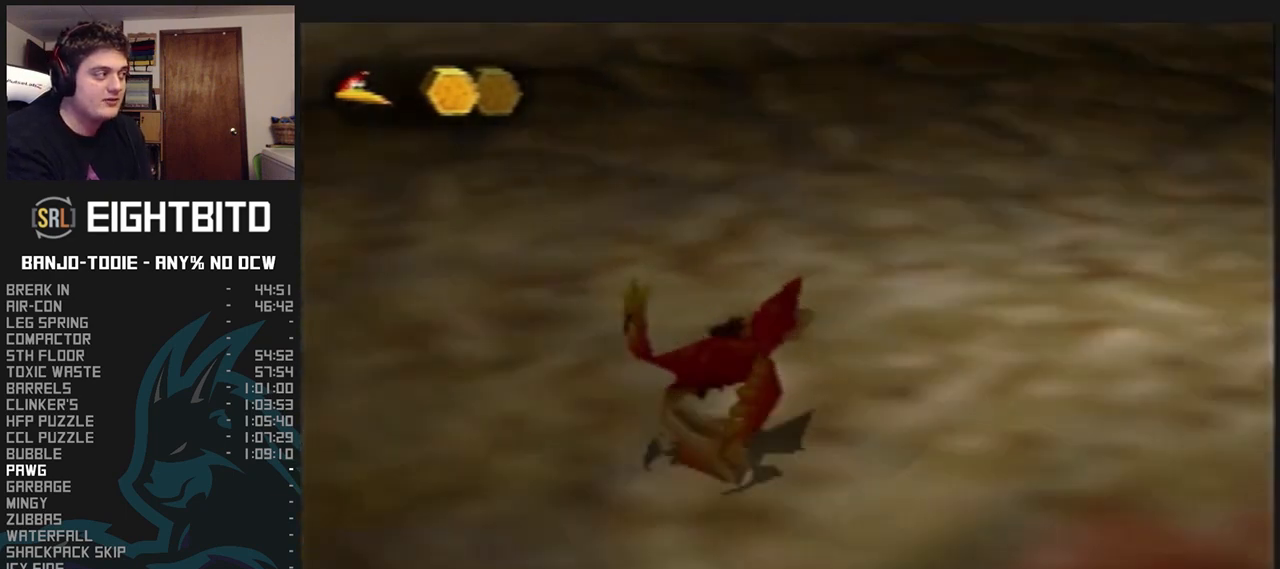
{"dt_ms": 500, "buttons": ["L1"], "left_stick": "right", "events": [[67, "left_stick", "right"]]}
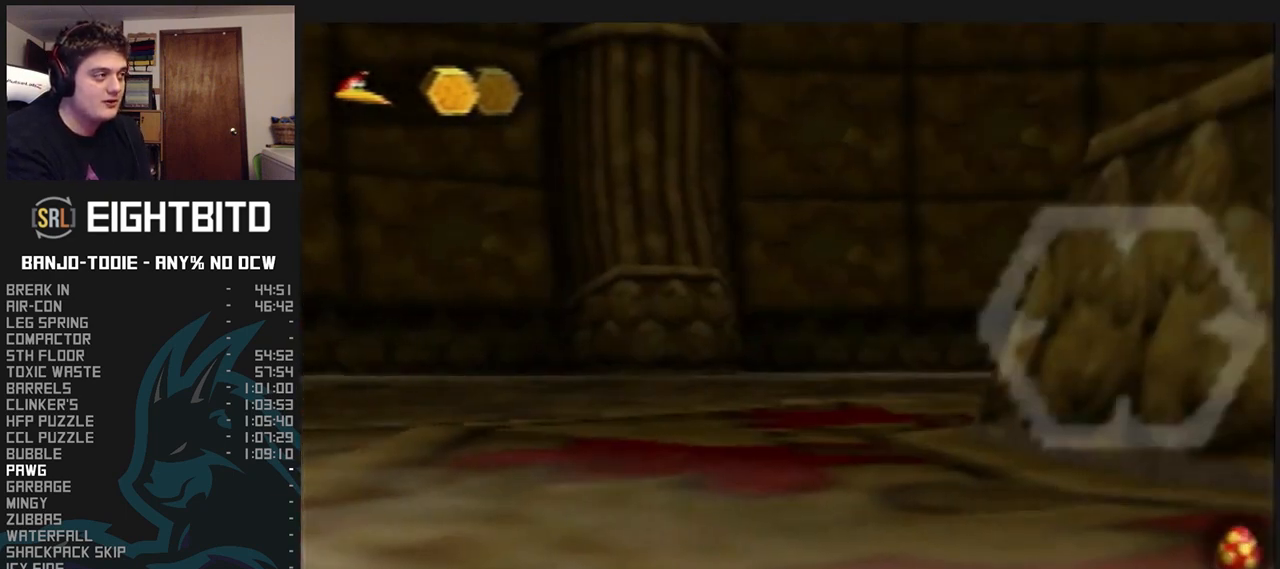
{"dt_ms": 500, "buttons": ["L1", "R1"], "left_stick": "center", "events": [[500, "R1", "down"], [500, "left_stick", "center"]]}
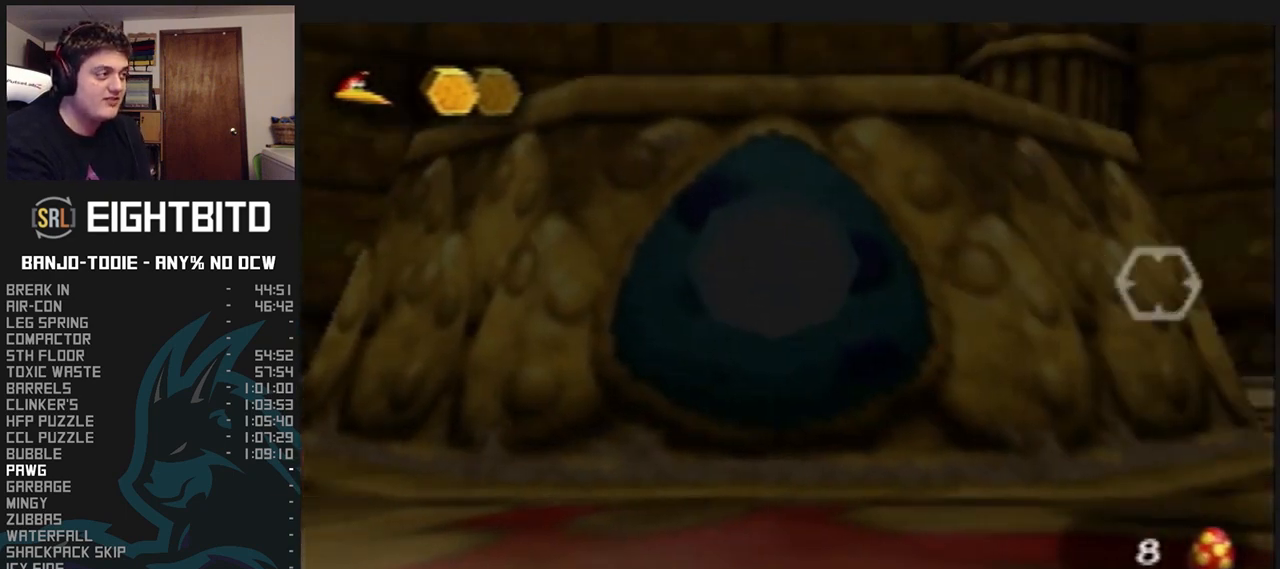
{"dt_ms": 500, "buttons": ["L1"], "left_stick": "down", "events": [[100, "R1", "up"], [333, "left_stick", "down-left"], [467, "left_stick", "down"]]}
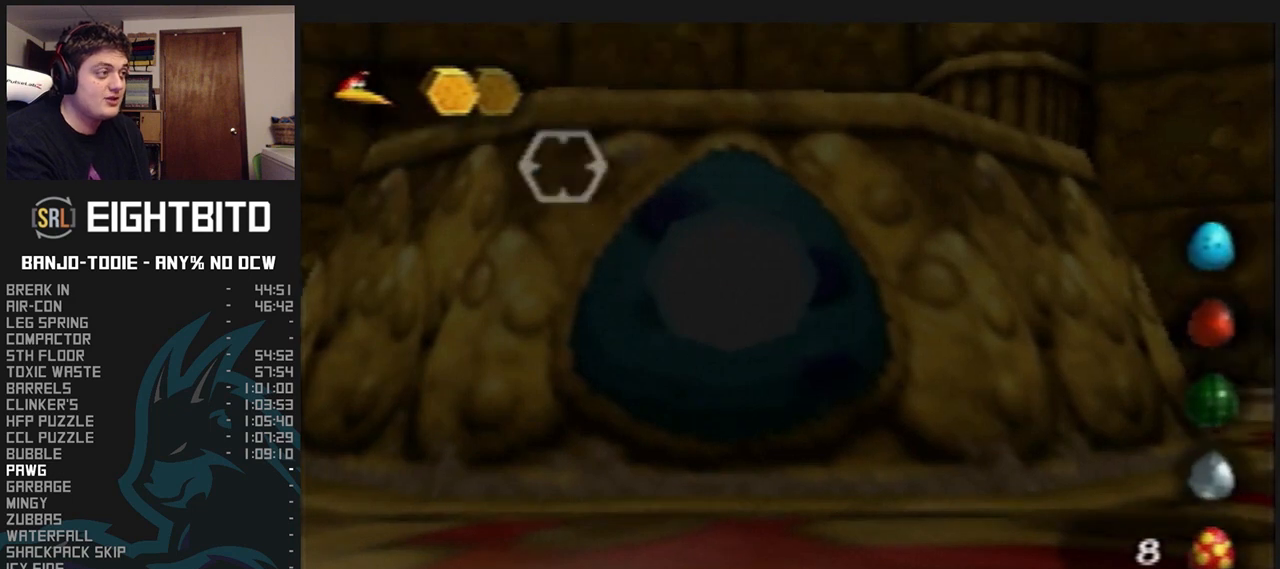
{"dt_ms": 500, "buttons": ["L1"], "left_stick": "center", "events": [[67, "left_stick", "center"], [333, "R1", "down"], [467, "R1", "up"]]}
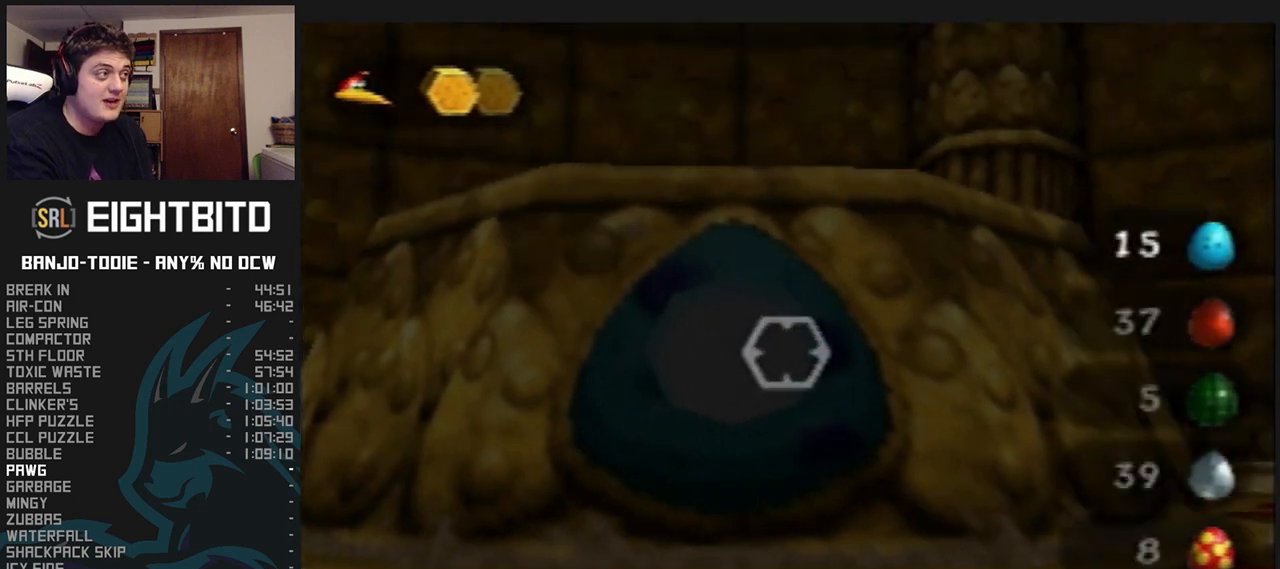
{"dt_ms": 500, "buttons": ["L1"], "left_stick": "center", "events": []}
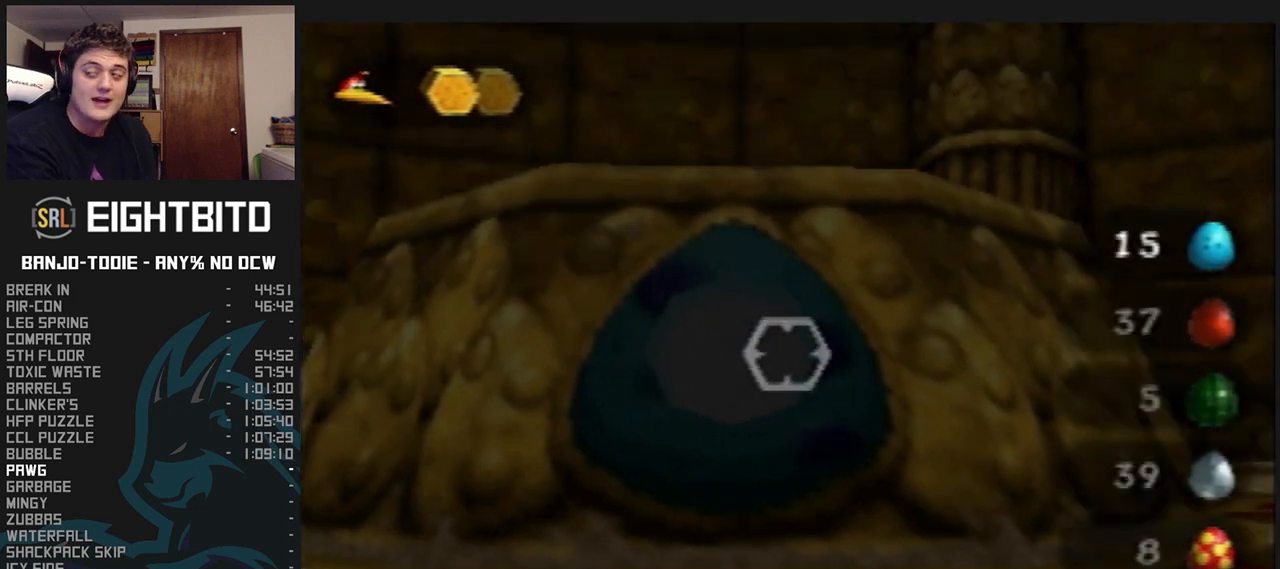
{"dt_ms": 500, "buttons": ["L1"], "left_stick": "center", "events": []}
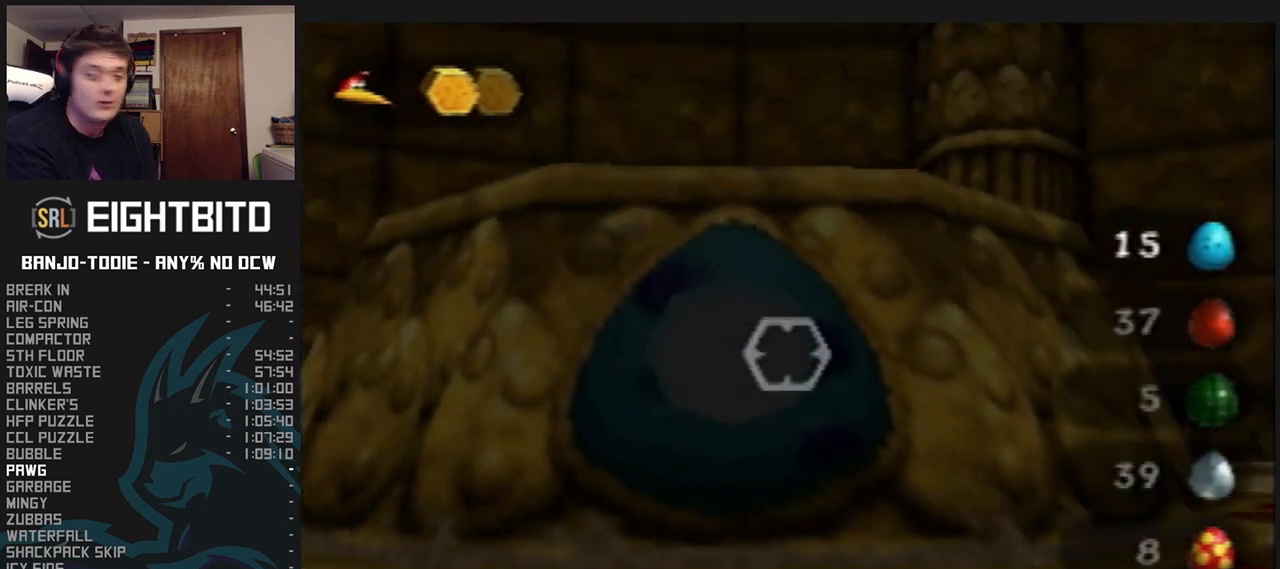
{"dt_ms": 500, "buttons": ["L1"], "left_stick": "center", "events": []}
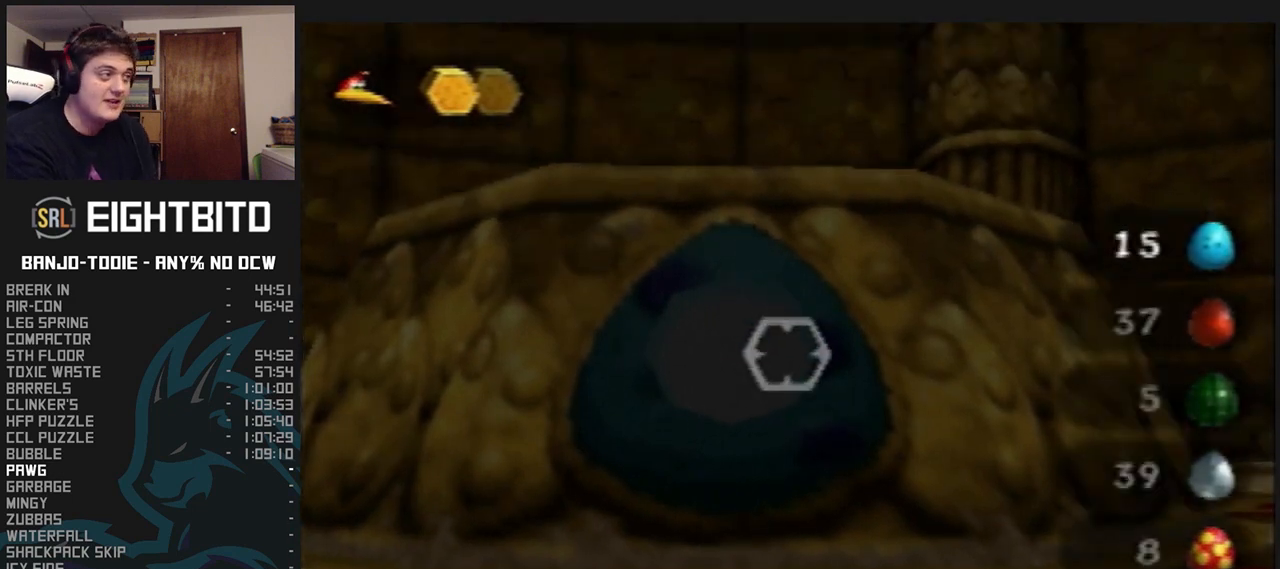
{"dt_ms": 1000, "buttons": ["L1"], "left_stick": "center", "events": []}